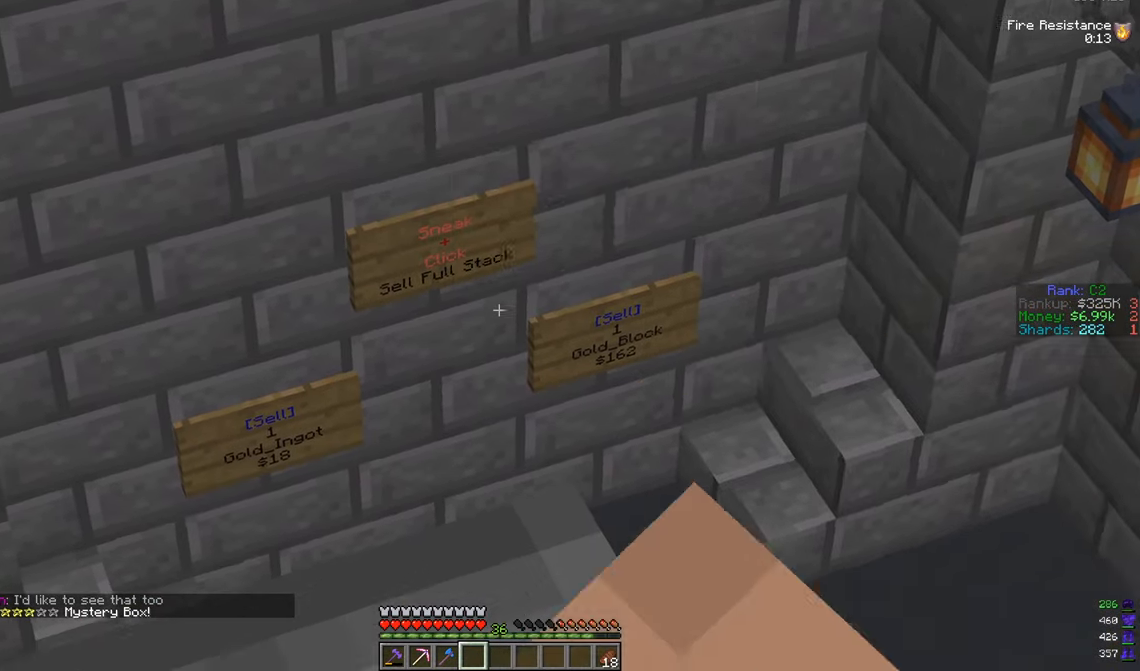
Gameplay with keyboard and mouse; each line is a JSON object with the keys and mouse buttons held at the frame after it. "events" lists presses ("down") and releases ("up") of "a", "d", "s", "w", "mouse_left" and "mouse_right" between this image and that frame as [ms after this image, input, new state], when the widget could be followed in between. "mouse_left", "mouse_right" = the "left", "right" buttons of the "mouse" list. No other keys are recorded. Fast repeated clicks can show as one long hold. Mouse movement is not recorded.
{"keys": [], "mouse": ["left"], "events": [[50, "mouse_left", "down"], [151, "mouse_left", "up"], [217, "mouse_left", "down"], [301, "mouse_left", "up"], [384, "mouse_left", "down"], [451, "mouse_left", "up"], [501, "mouse_left", "down"]]}
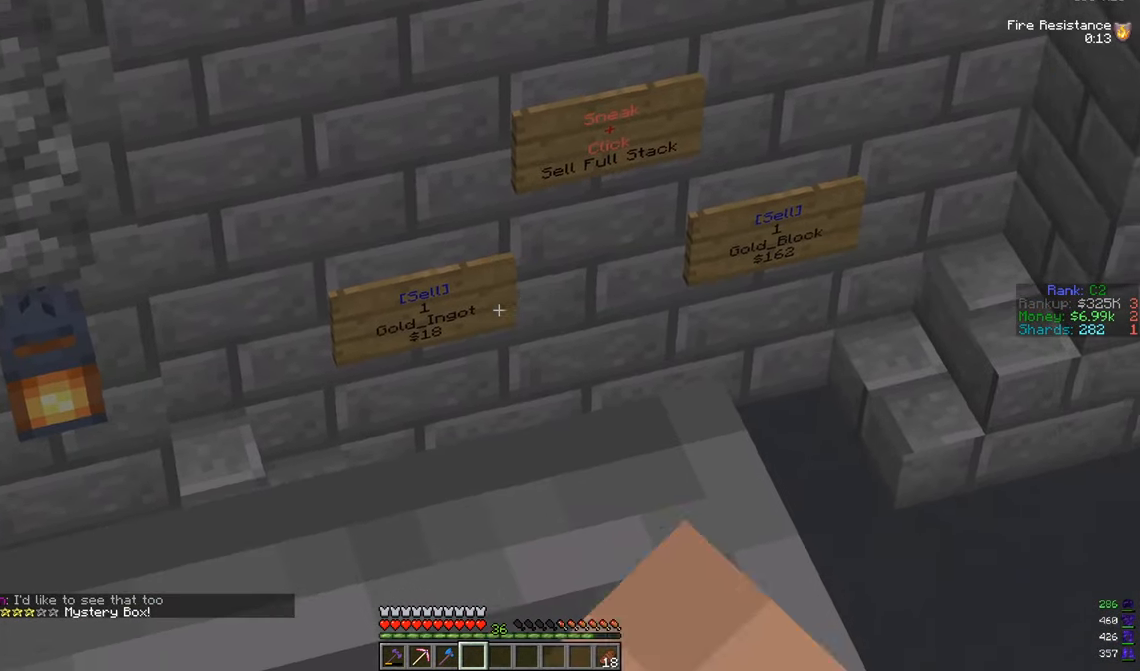
{"keys": ["d", "w"], "mouse": ["left"], "events": [[100, "mouse_left", "up"], [200, "d", "down"], [350, "w", "down"], [417, "mouse_left", "down"]]}
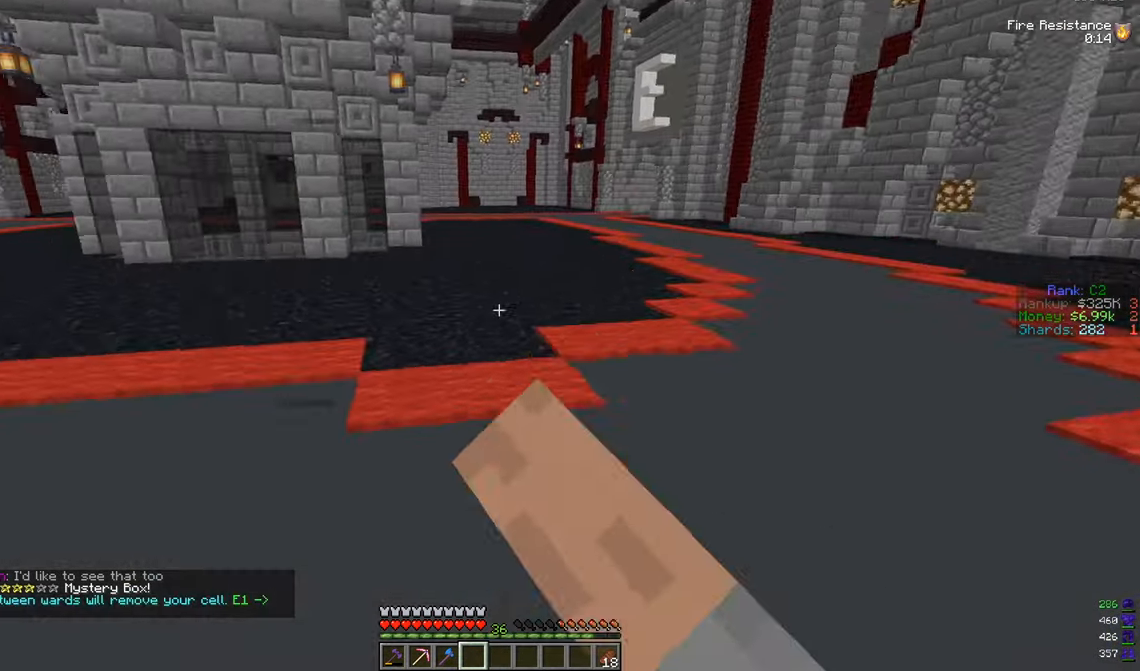
{"keys": [], "mouse": ["left"], "events": [[50, "mouse_left", "up"], [134, "d", "up"], [267, "mouse_left", "down"], [301, "w", "up"], [384, "mouse_left", "up"], [434, "mouse_left", "down"]]}
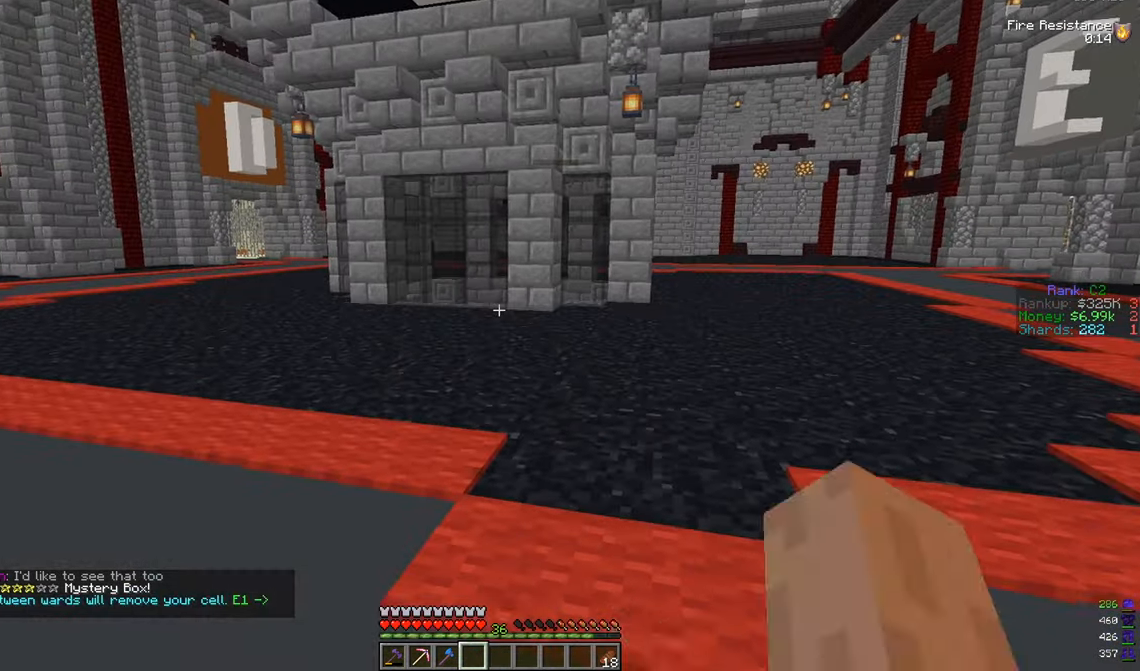
{"keys": ["d", "w"], "mouse": [], "events": [[33, "mouse_left", "up"], [83, "a", "down"], [167, "w", "down"], [334, "d", "down"], [384, "a", "up"]]}
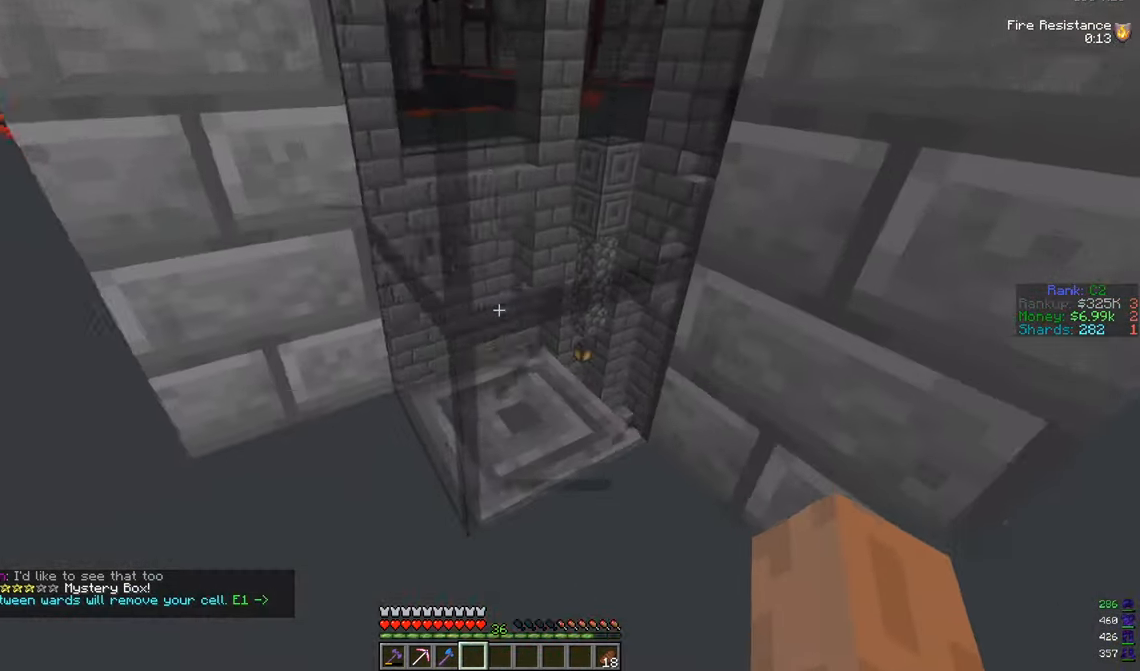
{"keys": [], "mouse": [], "events": [[217, "d", "up"], [251, "w", "up"]]}
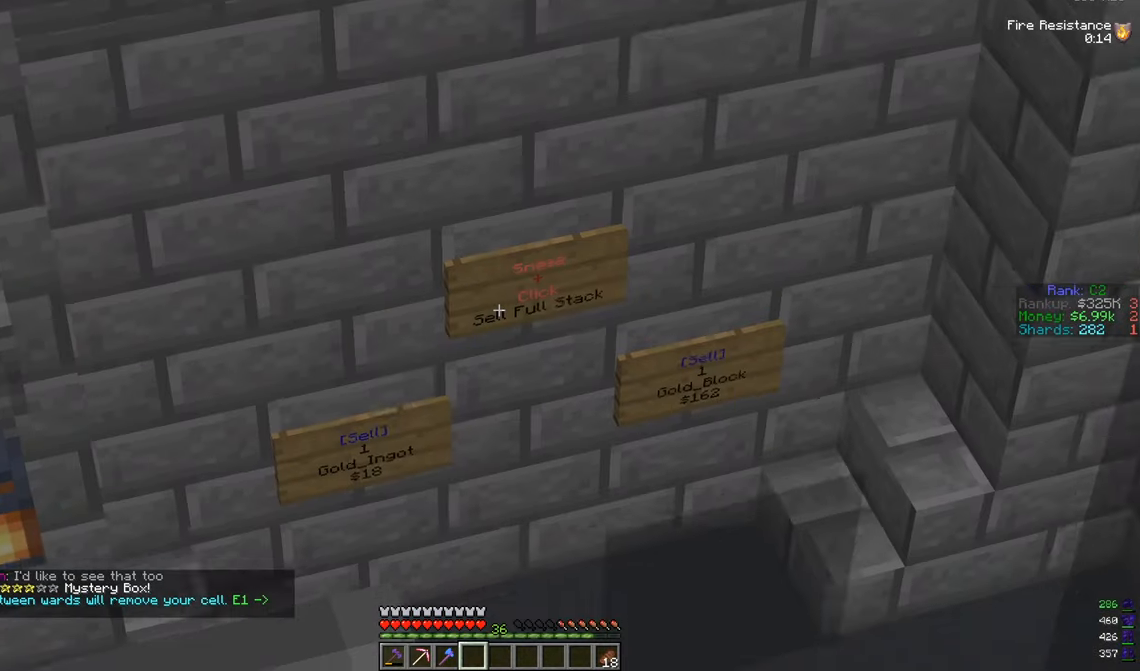
{"keys": [], "mouse": [], "events": []}
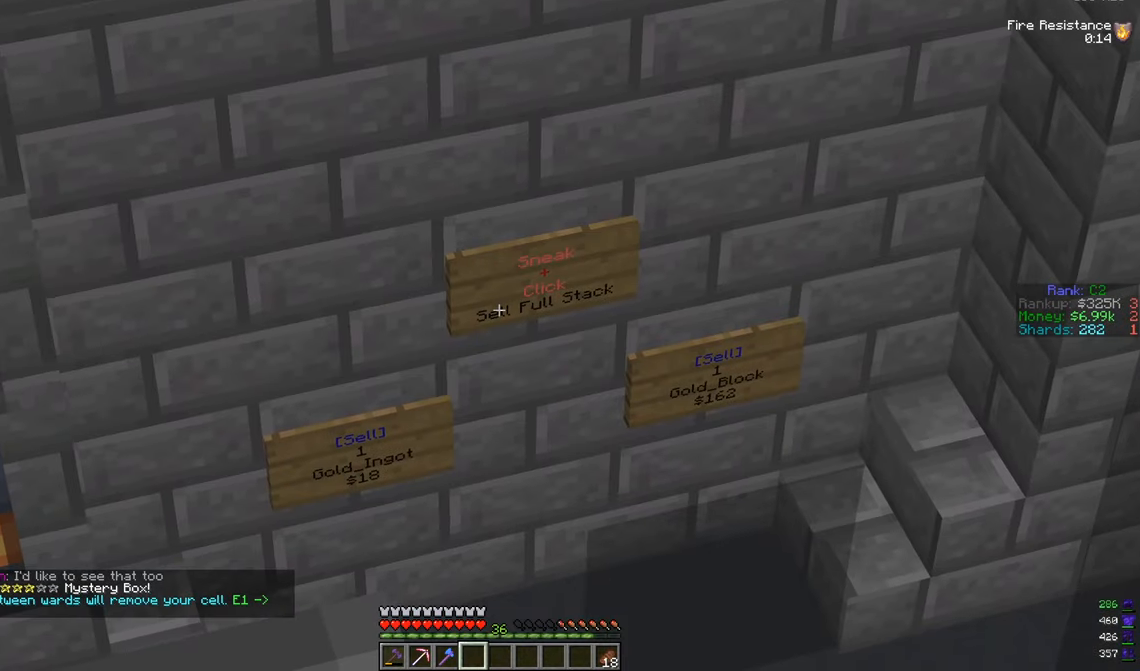
{"keys": ["a"], "mouse": [], "events": [[133, "s", "down"], [283, "a", "down"], [400, "s", "up"]]}
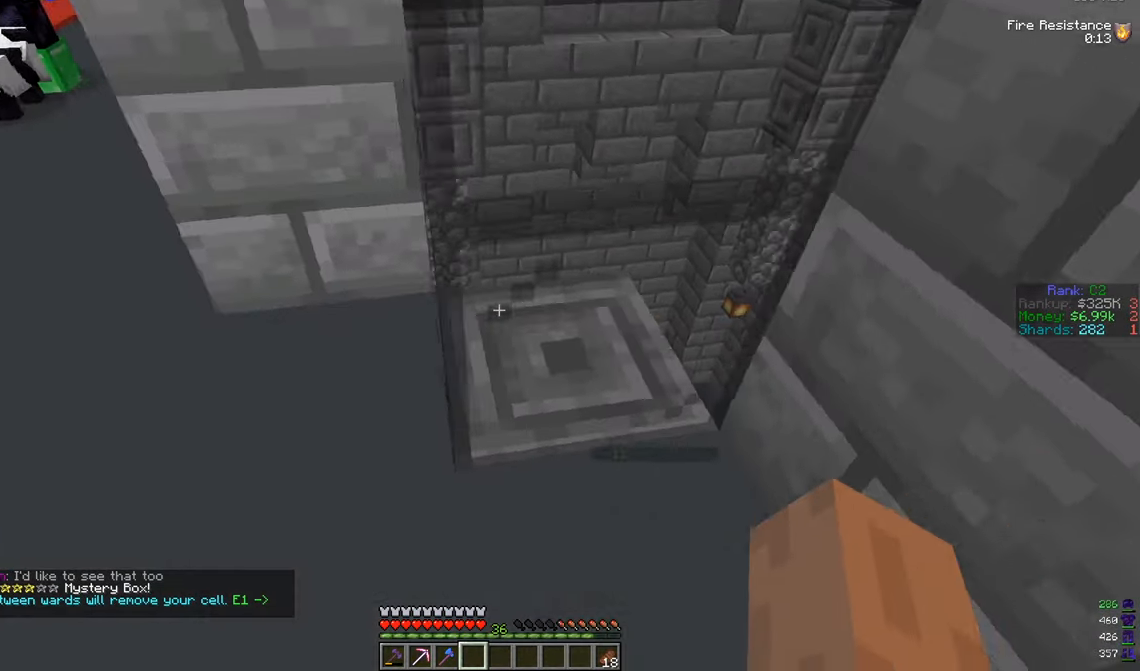
{"keys": ["w"], "mouse": [], "events": [[17, "w", "down"], [467, "a", "up"]]}
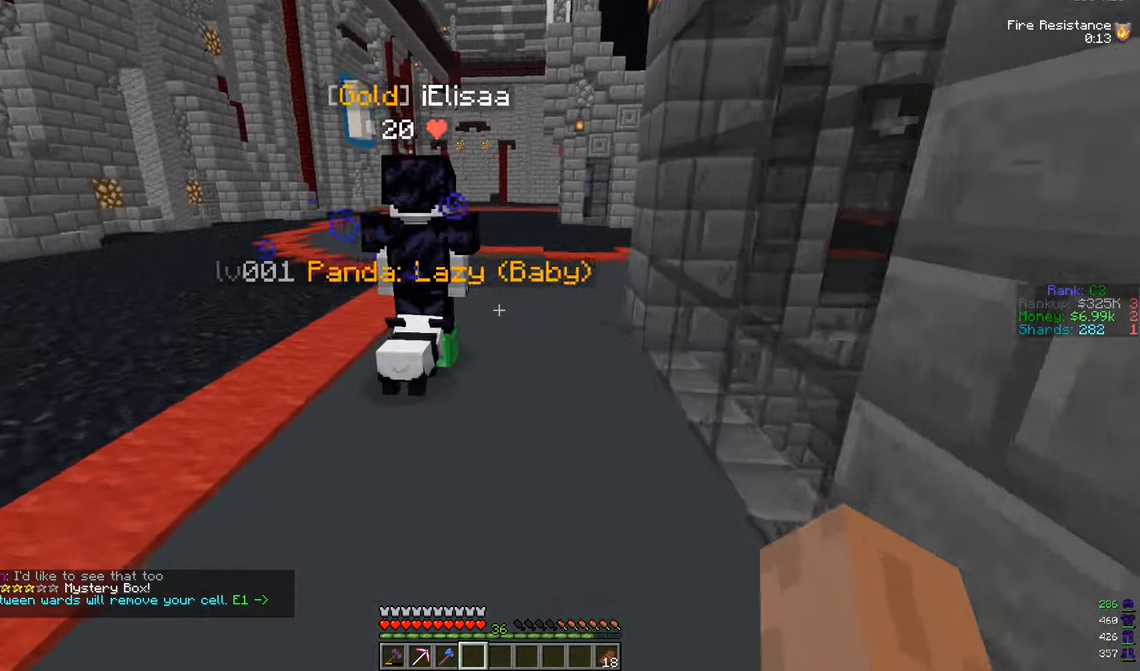
{"keys": ["w"], "mouse": [], "events": []}
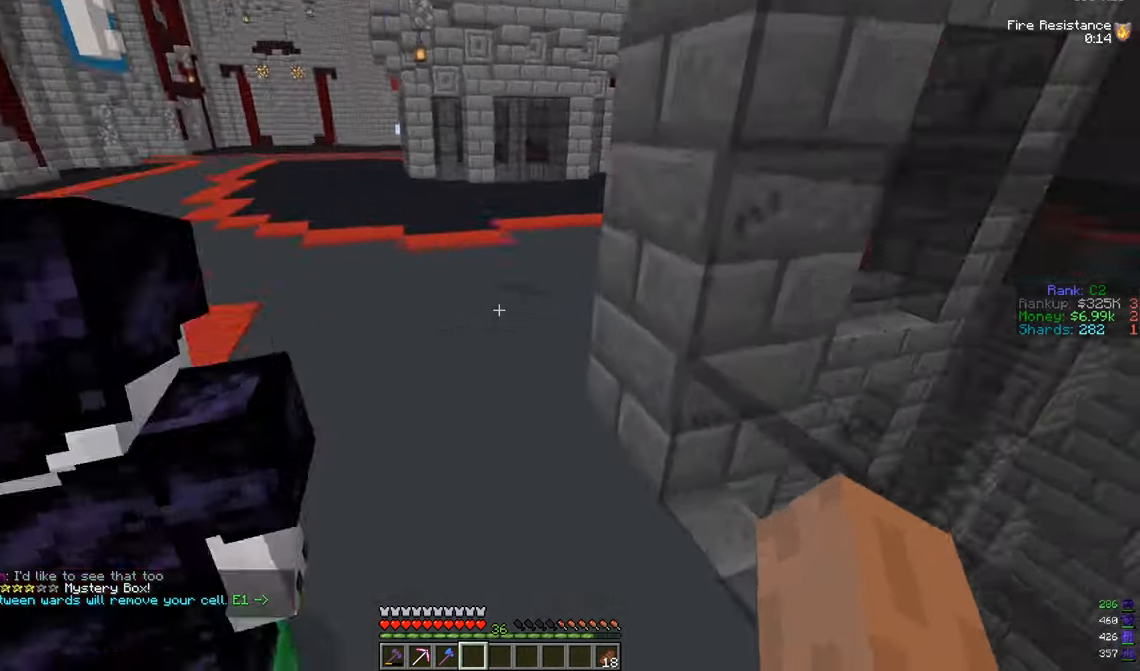
{"keys": ["w"], "mouse": [], "events": []}
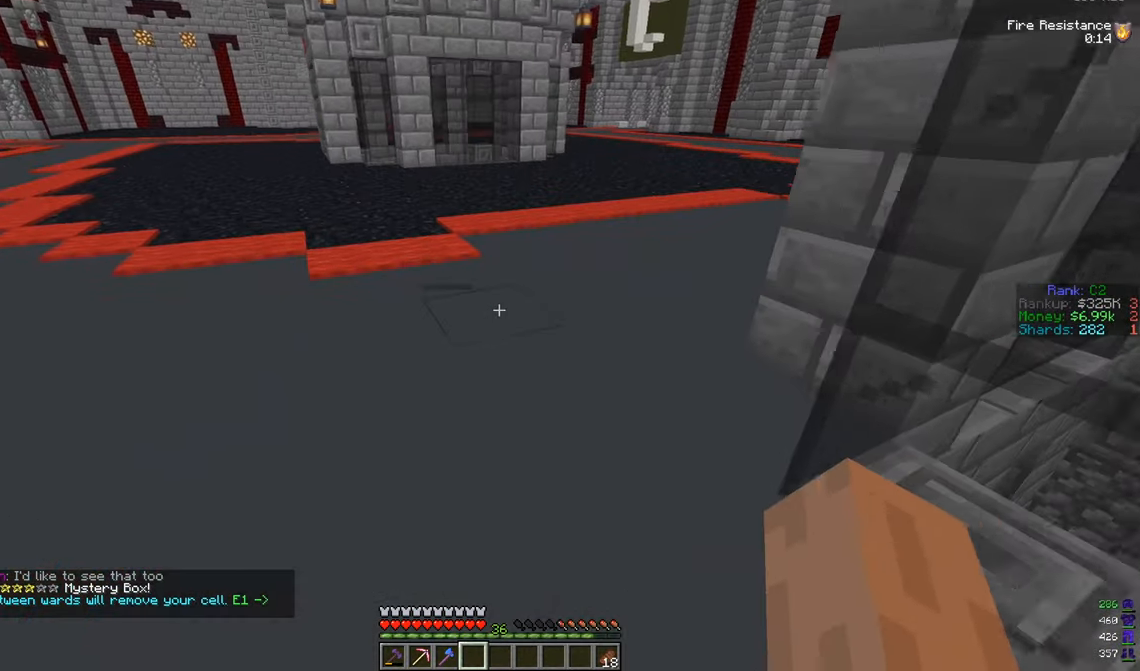
{"keys": ["d", "w"], "mouse": [], "events": [[100, "d", "down"]]}
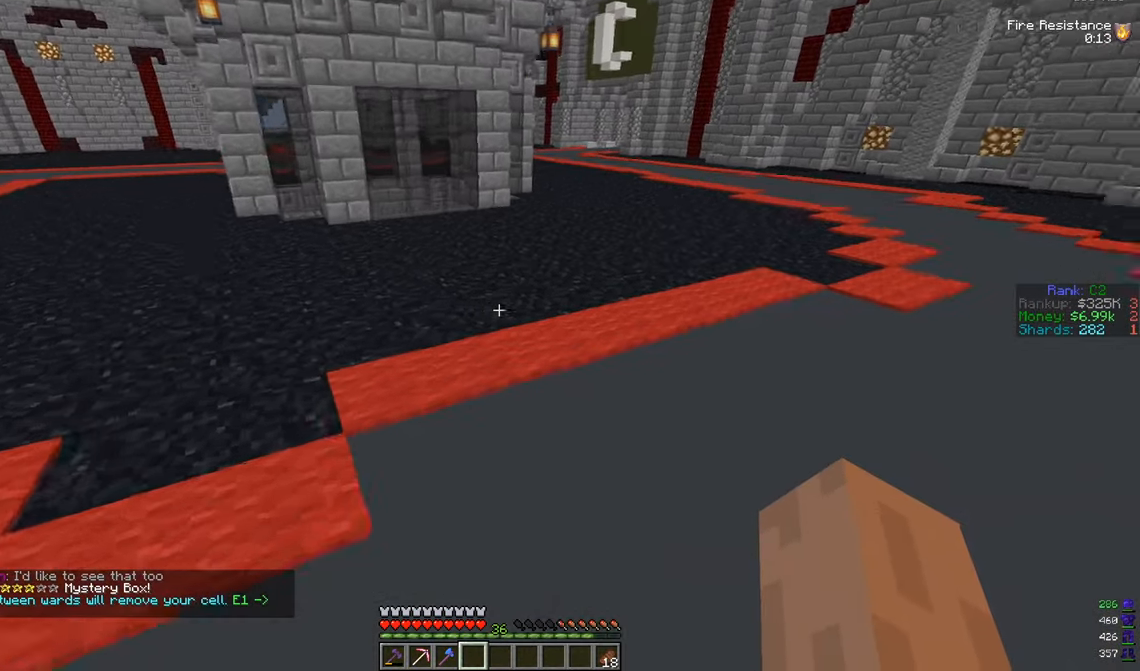
{"keys": ["d", "w"], "mouse": [], "events": []}
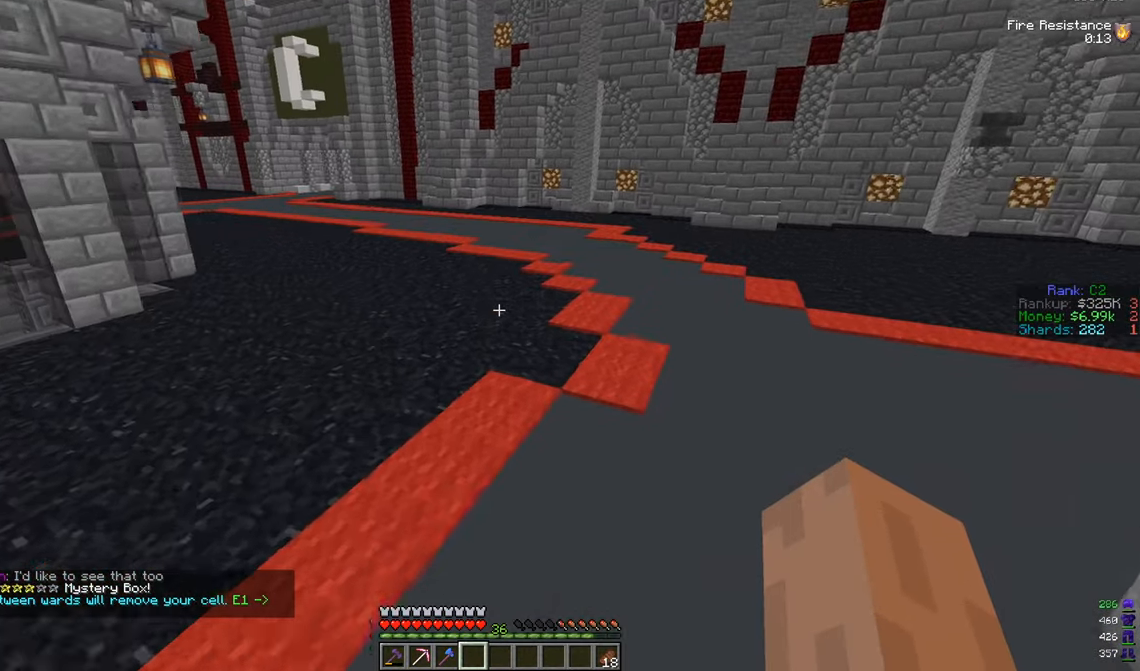
{"keys": ["d", "w"], "mouse": [], "events": []}
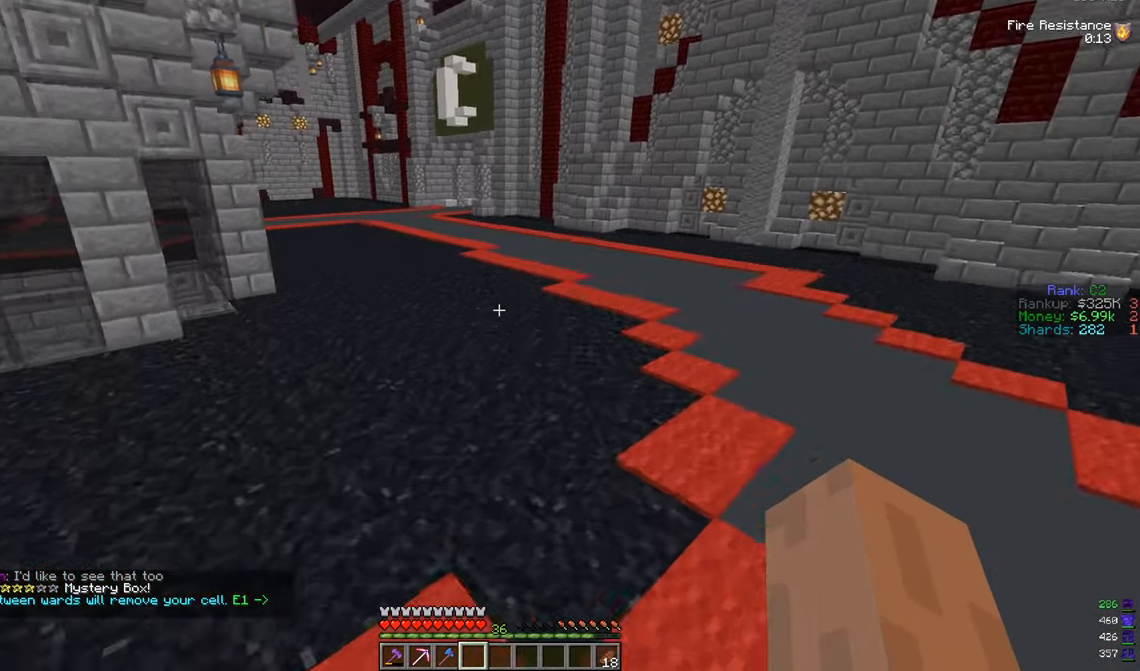
{"keys": ["d", "w"], "mouse": [], "events": []}
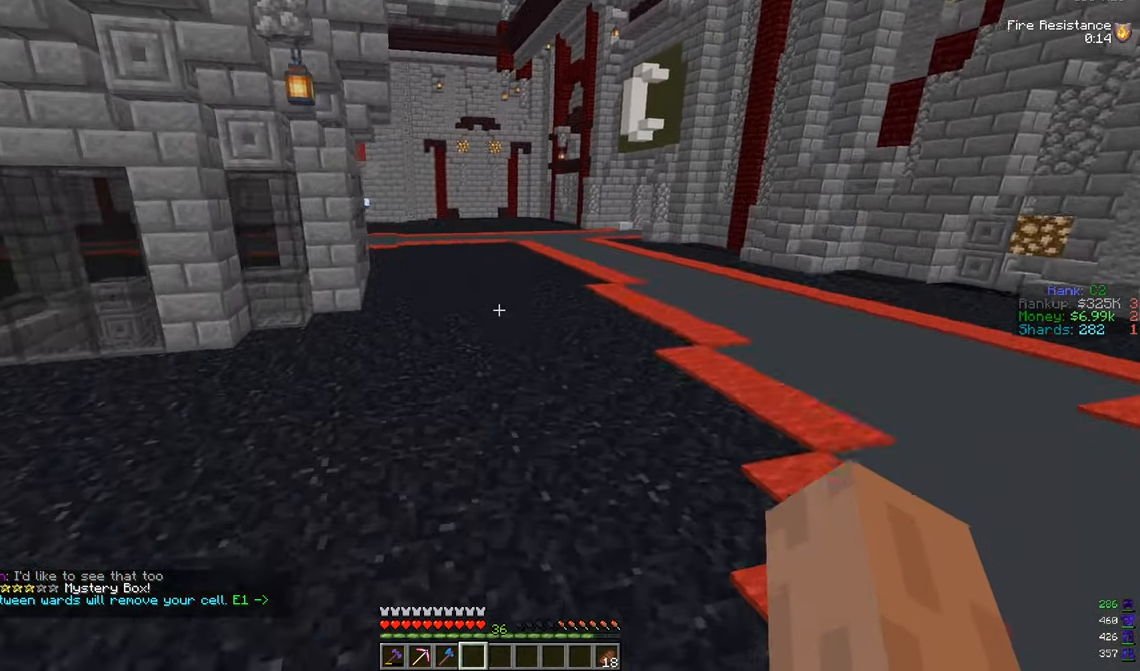
{"keys": ["w"], "mouse": [], "events": [[267, "d", "up"]]}
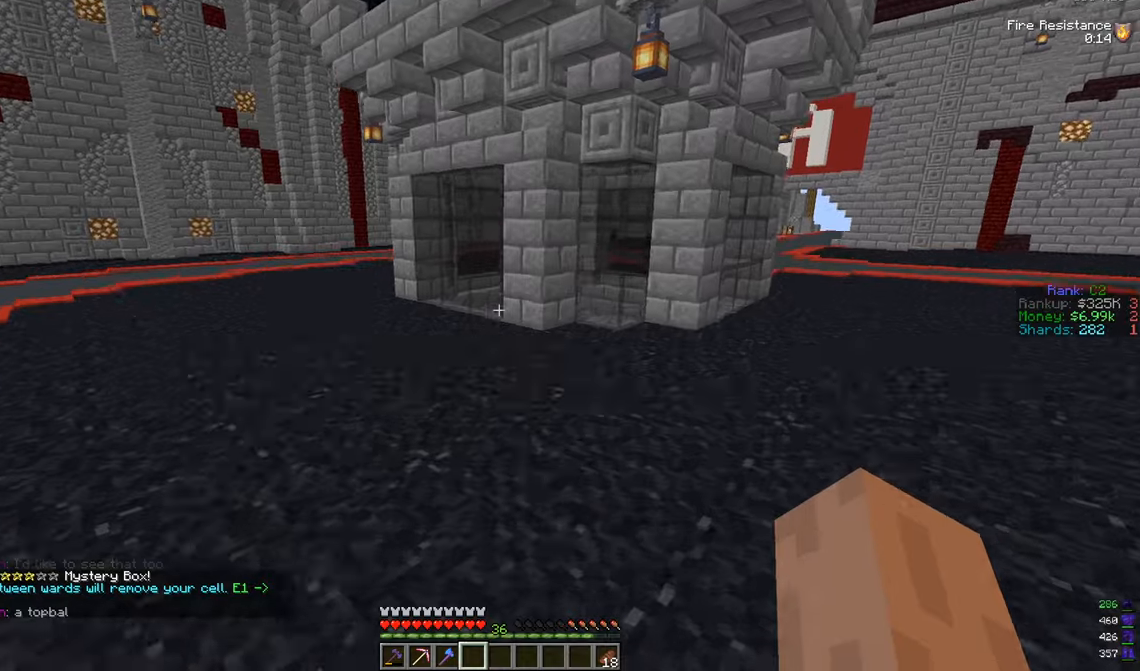
{"keys": ["d", "w"], "mouse": [], "events": [[33, "d", "down"]]}
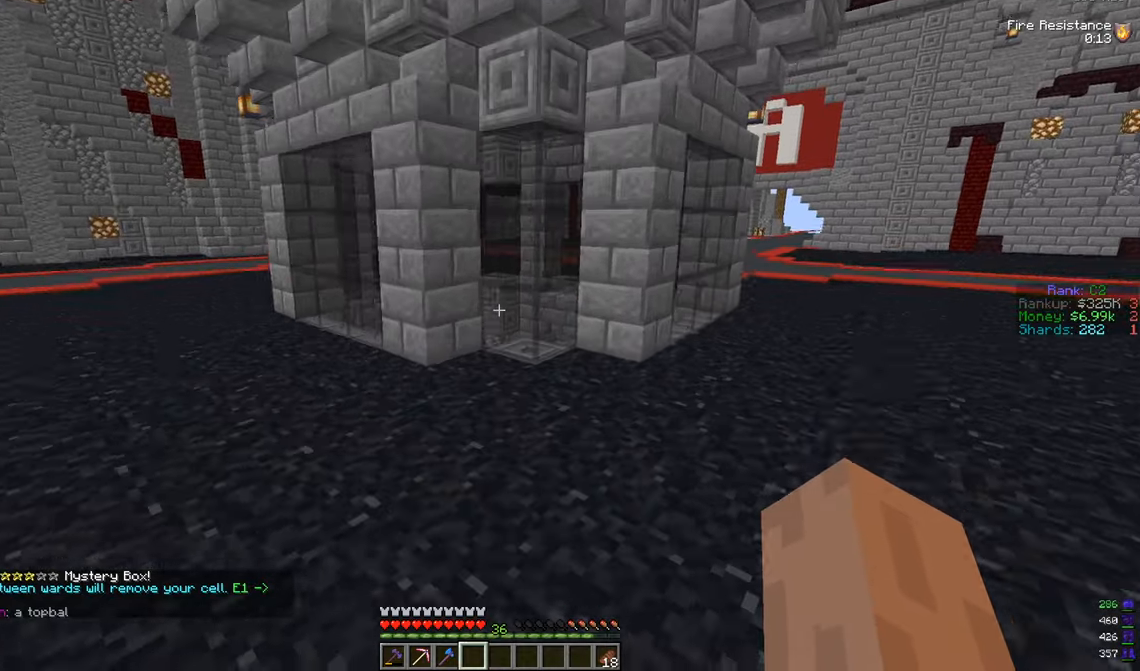
{"keys": ["a", "w"], "mouse": [], "events": [[384, "a", "down"], [434, "d", "up"]]}
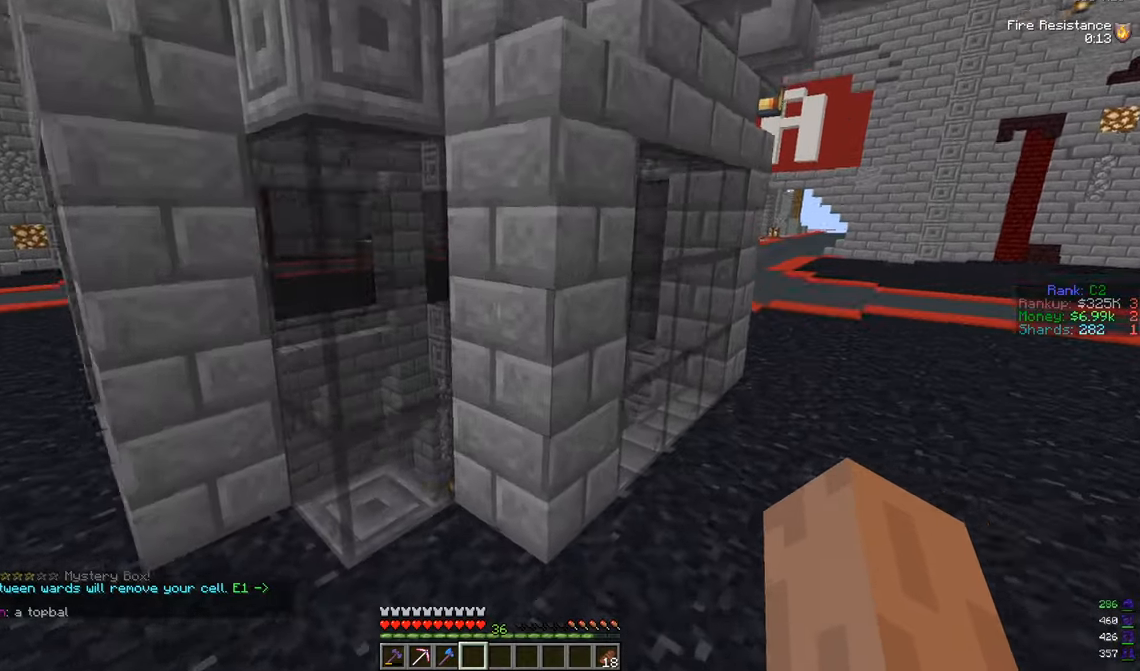
{"keys": ["a", "w"], "mouse": [], "events": []}
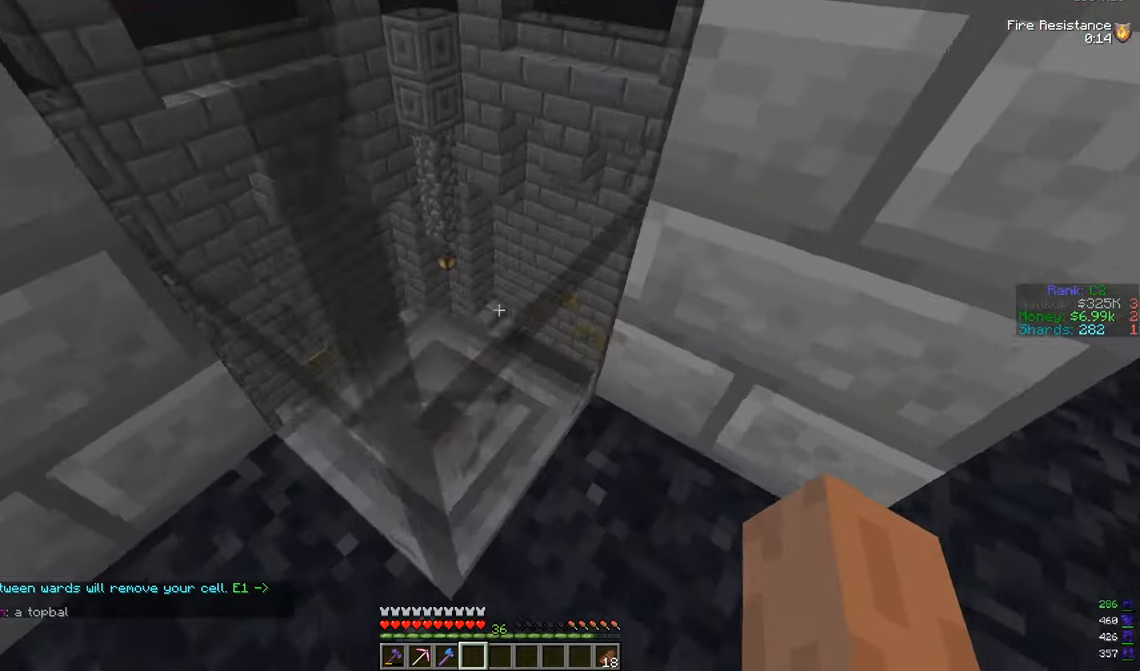
{"keys": [], "mouse": [], "events": [[50, "w", "up"], [134, "a", "up"]]}
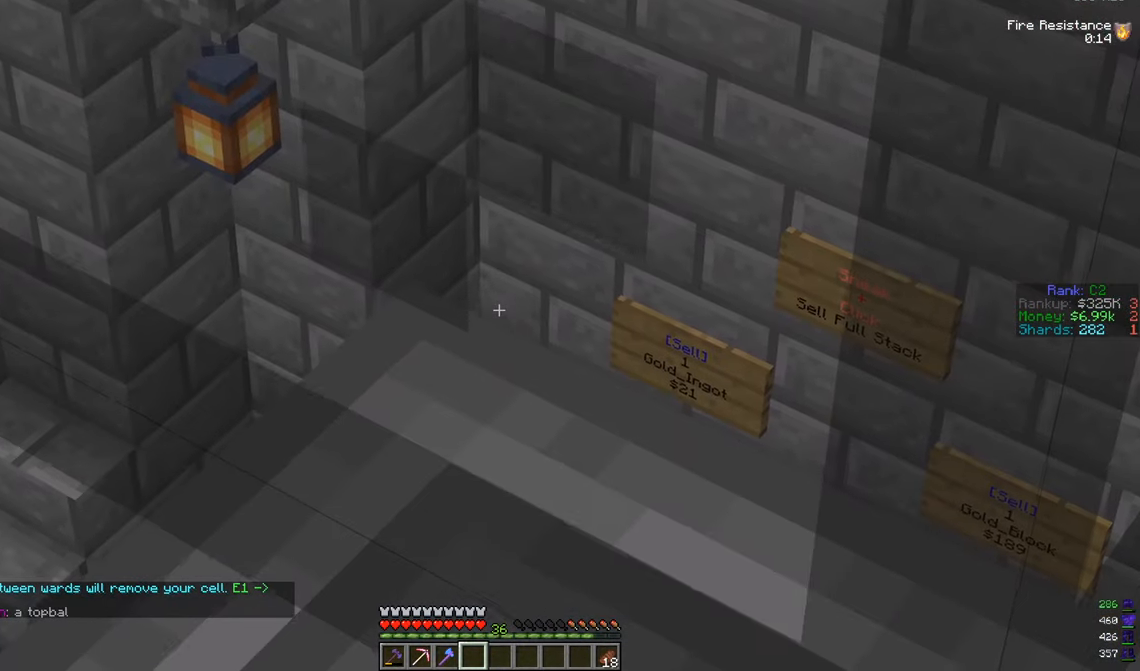
{"keys": [], "mouse": [], "events": []}
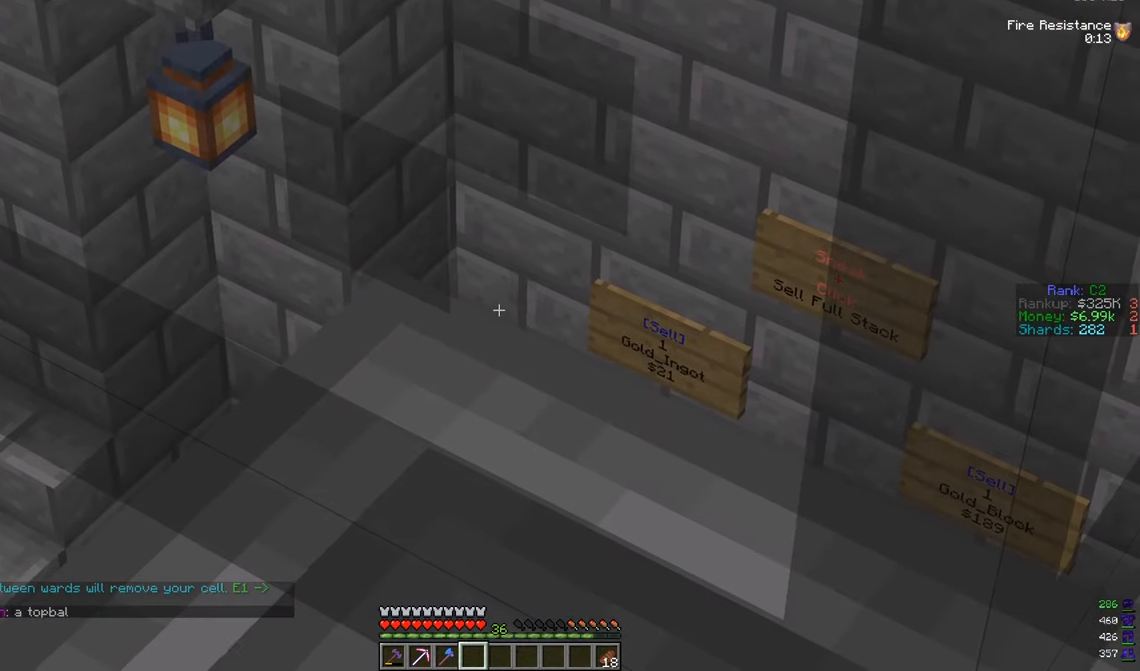
{"keys": ["d"], "mouse": [], "events": [[484, "d", "down"]]}
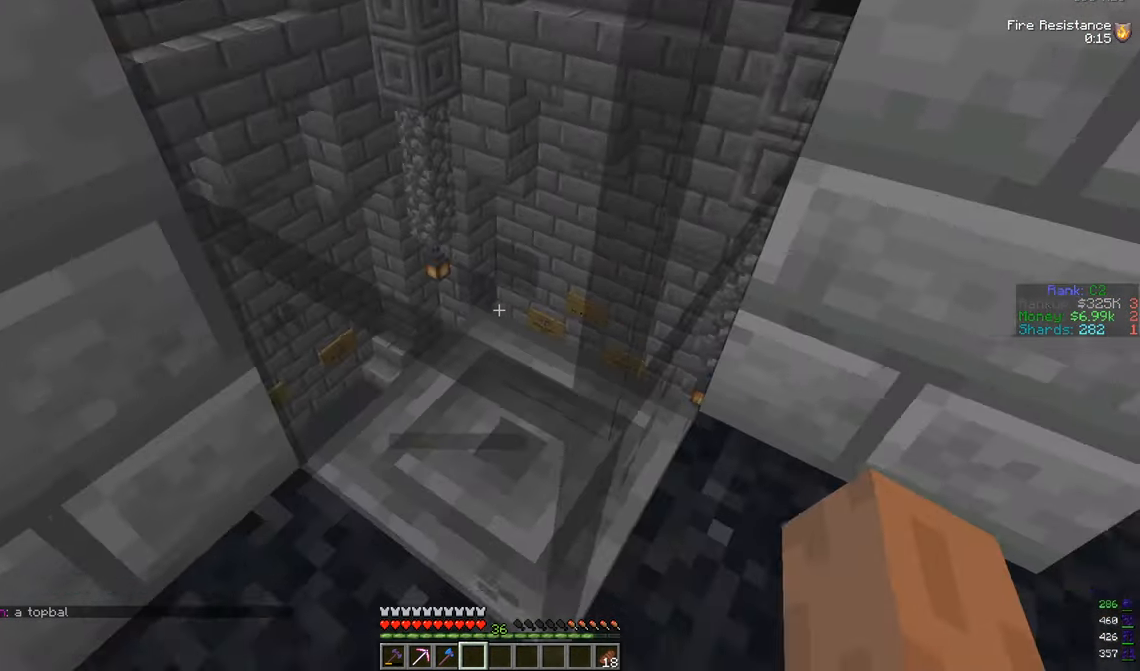
{"keys": ["w"], "mouse": [], "events": [[117, "s", "down"], [283, "s", "up"], [383, "d", "up"], [383, "w", "down"]]}
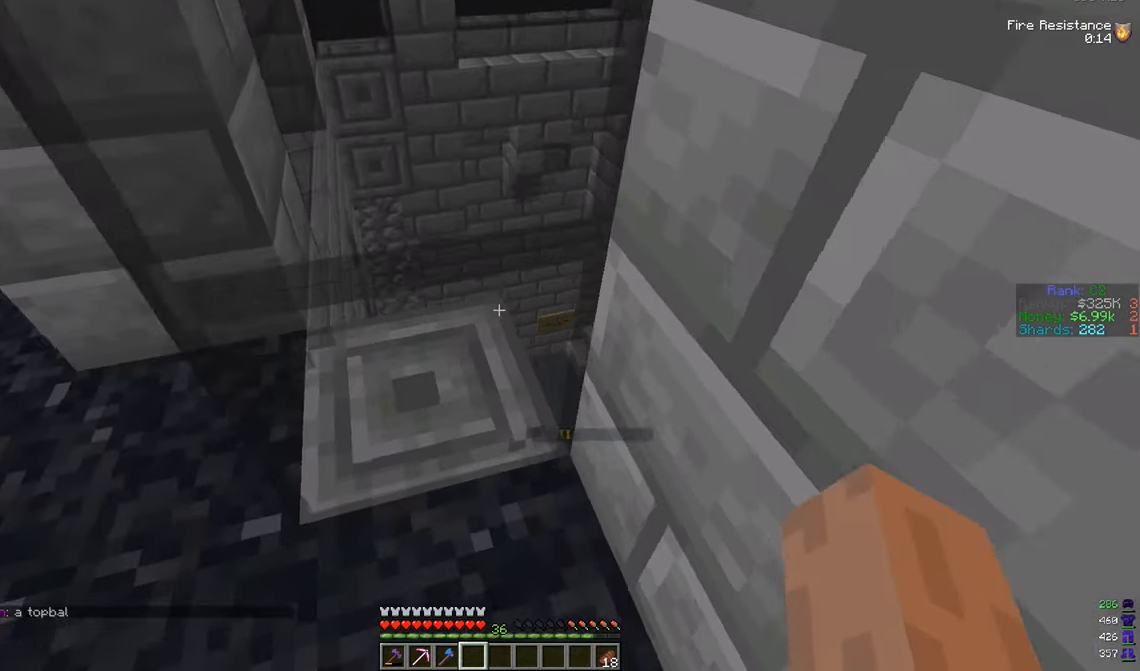
{"keys": [], "mouse": [], "events": [[250, "w", "up"]]}
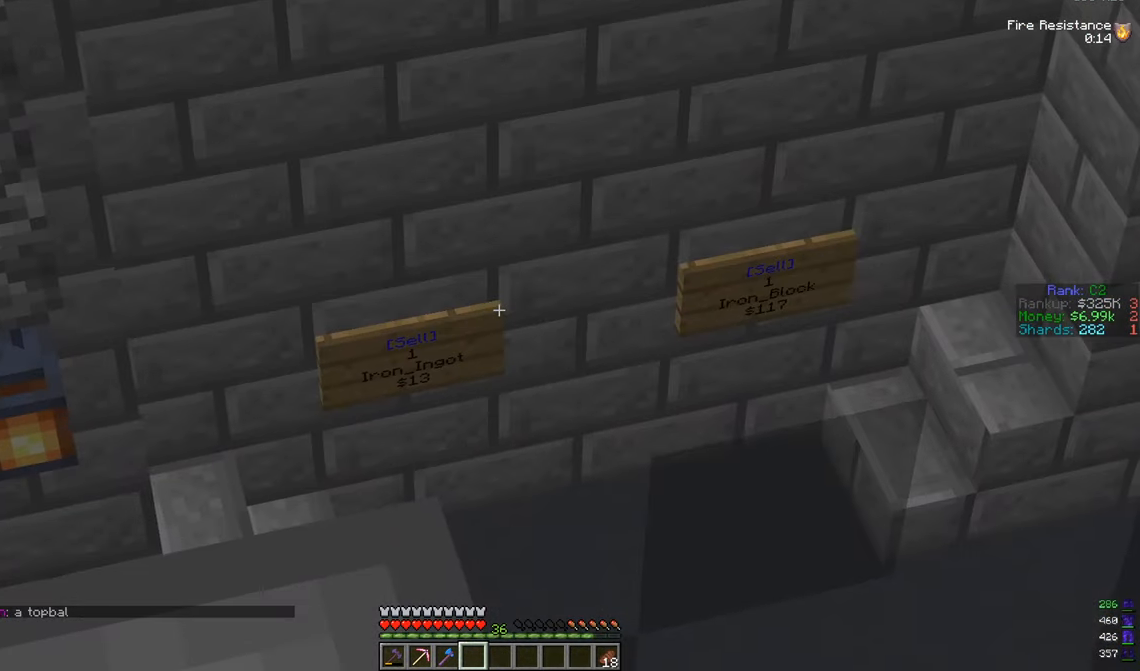
{"keys": ["s"], "mouse": [], "events": [[300, "s", "down"]]}
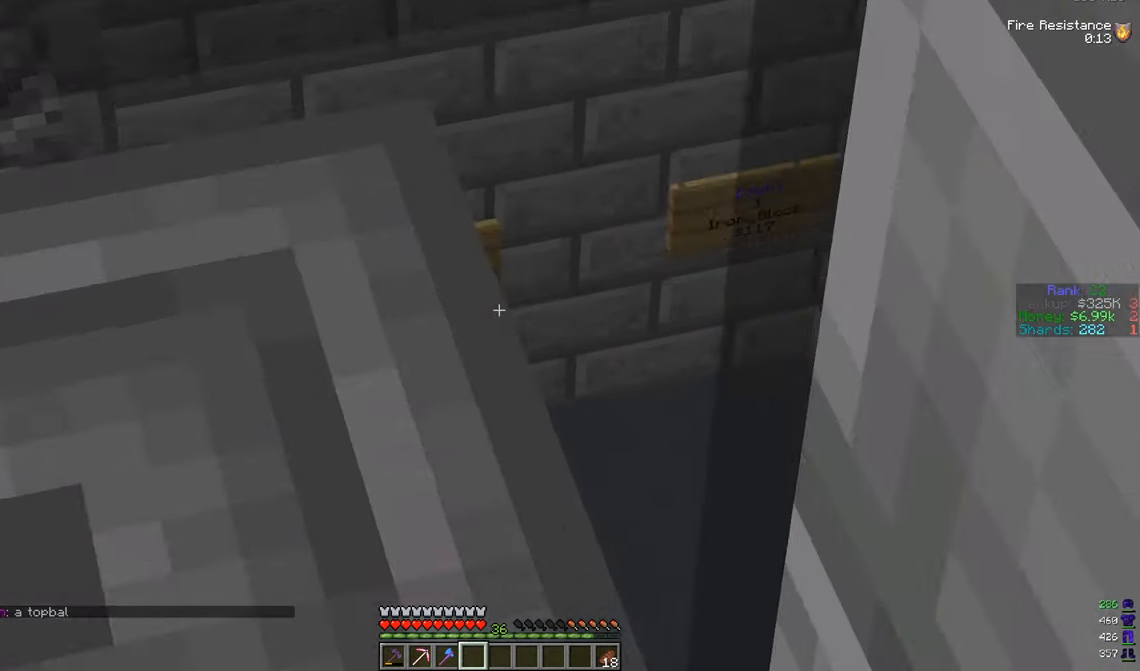
{"keys": ["d", "s"], "mouse": [], "events": [[184, "d", "down"]]}
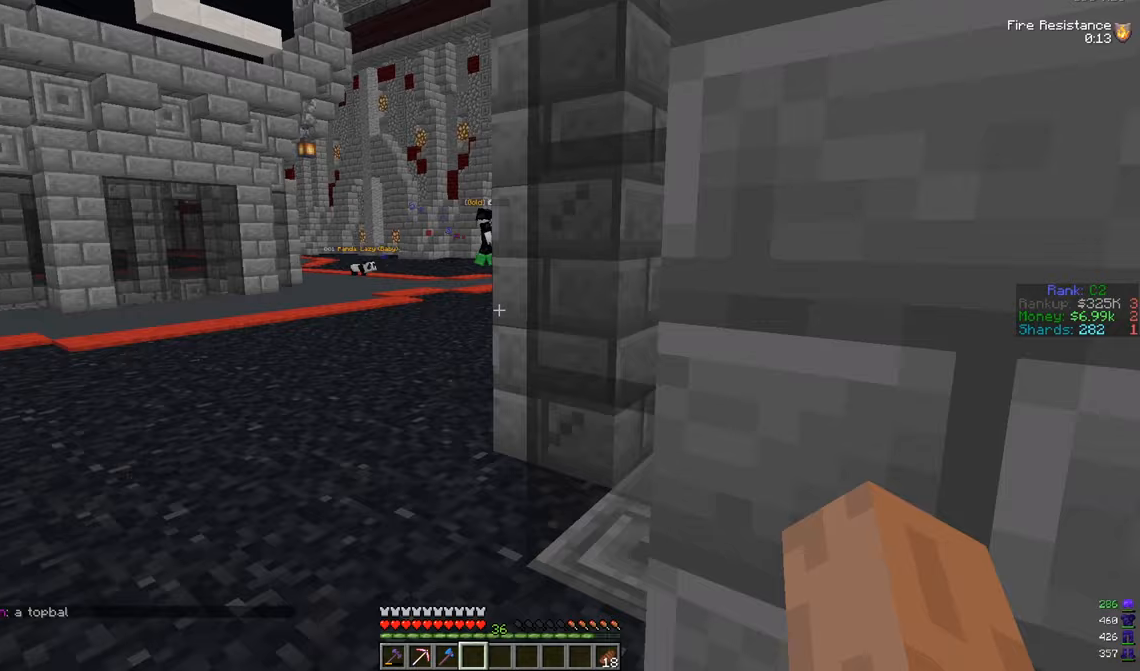
{"keys": ["d", "w"], "mouse": [], "events": [[350, "s", "up"], [434, "w", "down"]]}
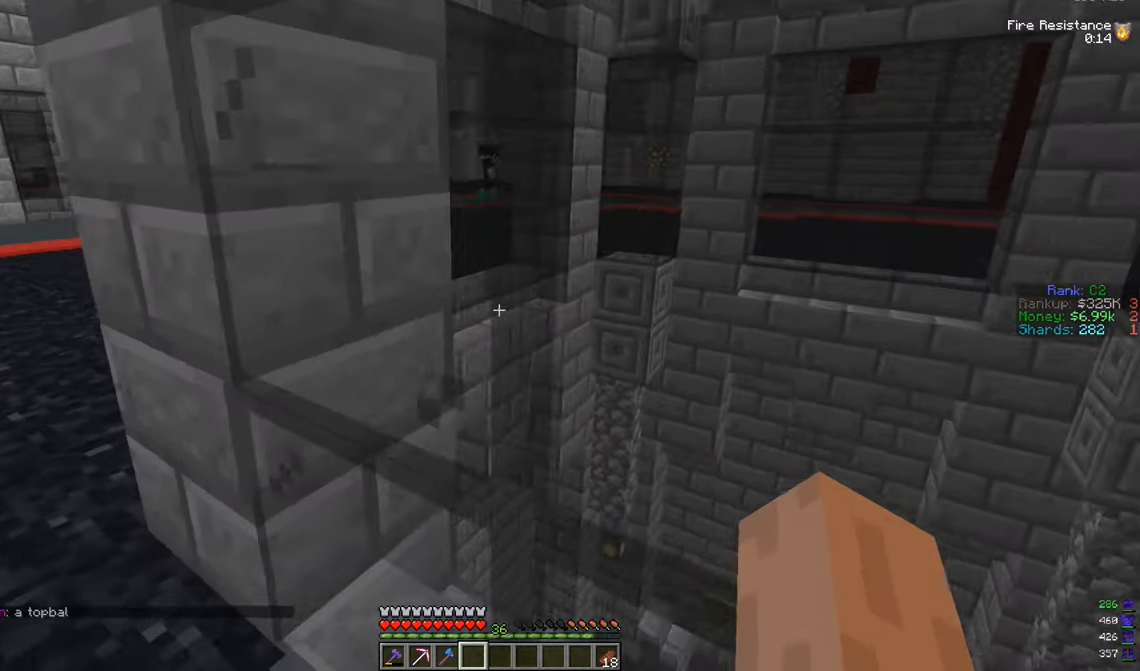
{"keys": [], "mouse": [], "events": [[166, "w", "up"], [383, "d", "up"]]}
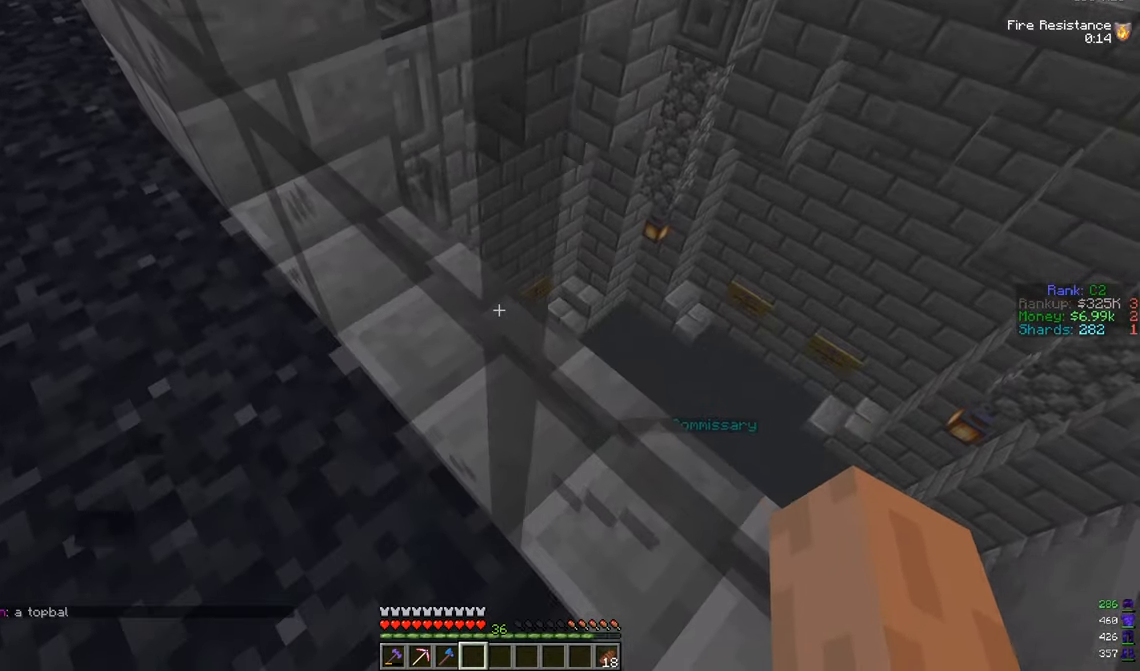
{"keys": ["d"], "mouse": [], "events": [[284, "d", "down"]]}